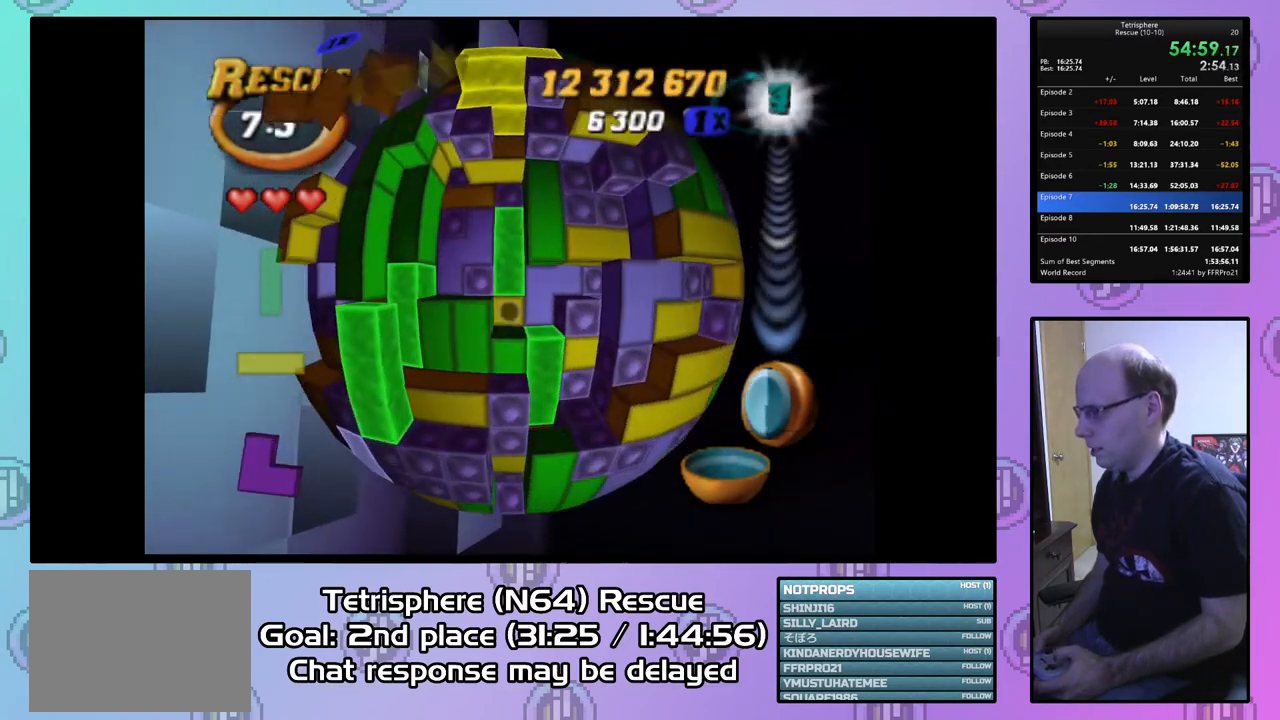
Gameplay with a controller (PlayStation layout); each line is a JSON object with the inputs held at the frame after it. "events" lists button and stick changes between this image and that frame as [ms after this image, input, new state], when the widget could be followed in between. Not read: left_stick.
{"buttons": [], "right_stick": "center", "events": [[67, "SQUARE", "down"], [100, "DPAD_DOWN", "up"], [233, "DPAD_UP", "down"], [333, "DPAD_UP", "up"], [333, "SQUARE", "up"], [400, "DPAD_RIGHT", "down"], [500, "DPAD_RIGHT", "up"]]}
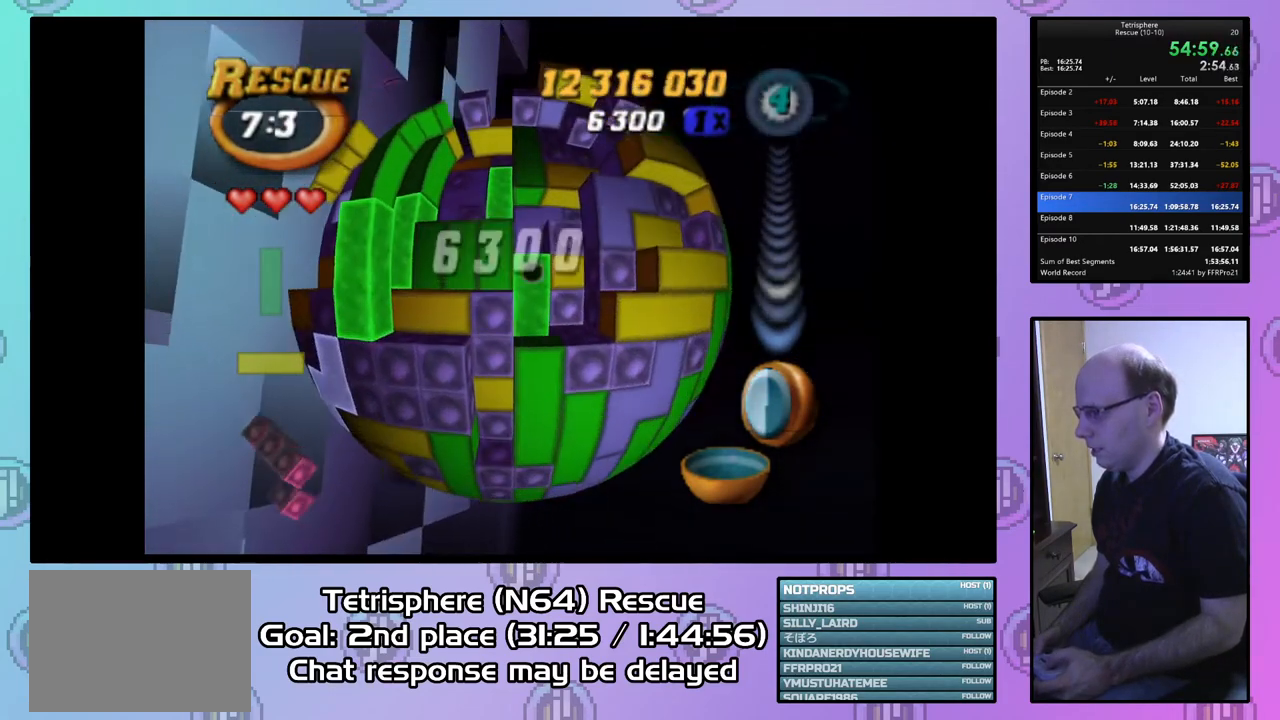
{"buttons": ["DPAD_UP"], "right_stick": "center", "events": [[67, "DPAD_DOWN", "down"], [167, "DPAD_DOWN", "up"], [233, "SQUARE", "down"], [333, "DPAD_UP", "down"], [400, "DPAD_UP", "up"], [467, "SQUARE", "up"], [500, "DPAD_UP", "down"]]}
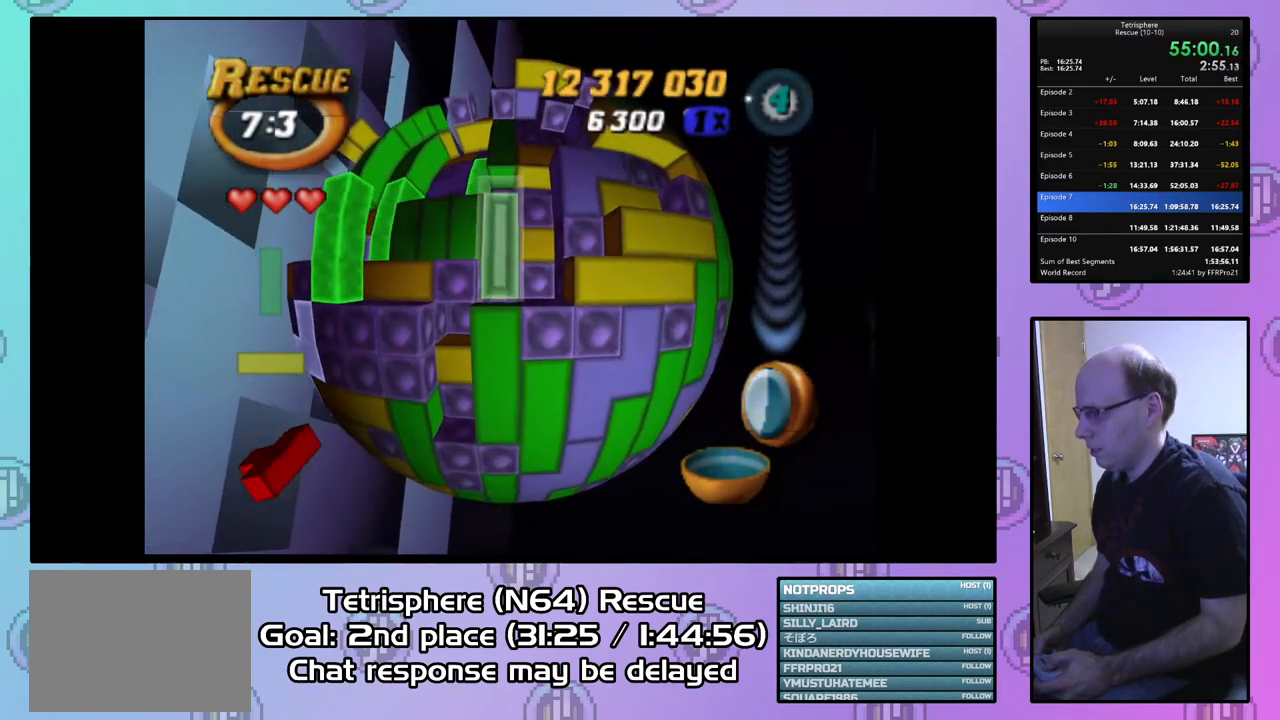
{"buttons": ["DPAD_UP"], "right_stick": "center", "events": [[100, "DPAD_UP", "up"], [167, "DPAD_UP", "down"], [267, "DPAD_UP", "up"], [333, "DPAD_UP", "down"], [433, "DPAD_UP", "up"], [500, "DPAD_UP", "down"]]}
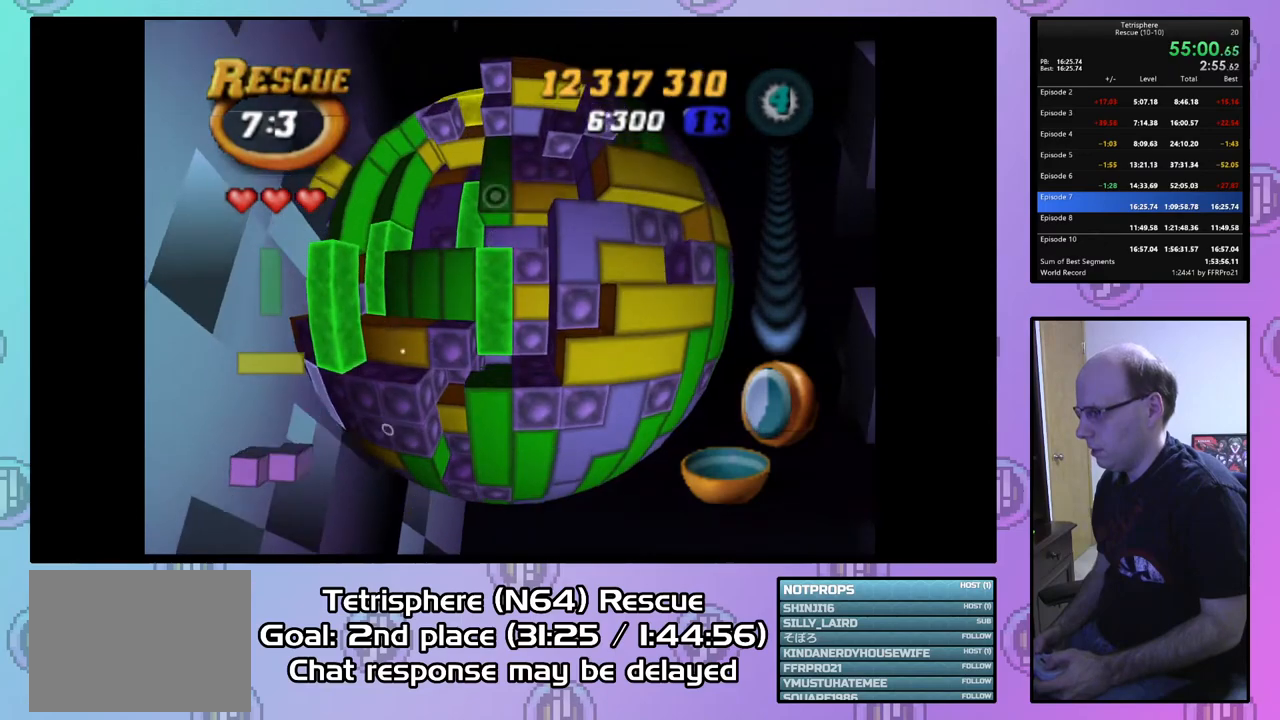
{"buttons": ["DPAD_LEFT"], "right_stick": "center", "events": [[100, "DPAD_UP", "up"], [100, "SQUARE", "down"], [200, "DPAD_DOWN", "down"], [300, "DPAD_DOWN", "up"], [400, "SQUARE", "up"], [500, "DPAD_LEFT", "down"]]}
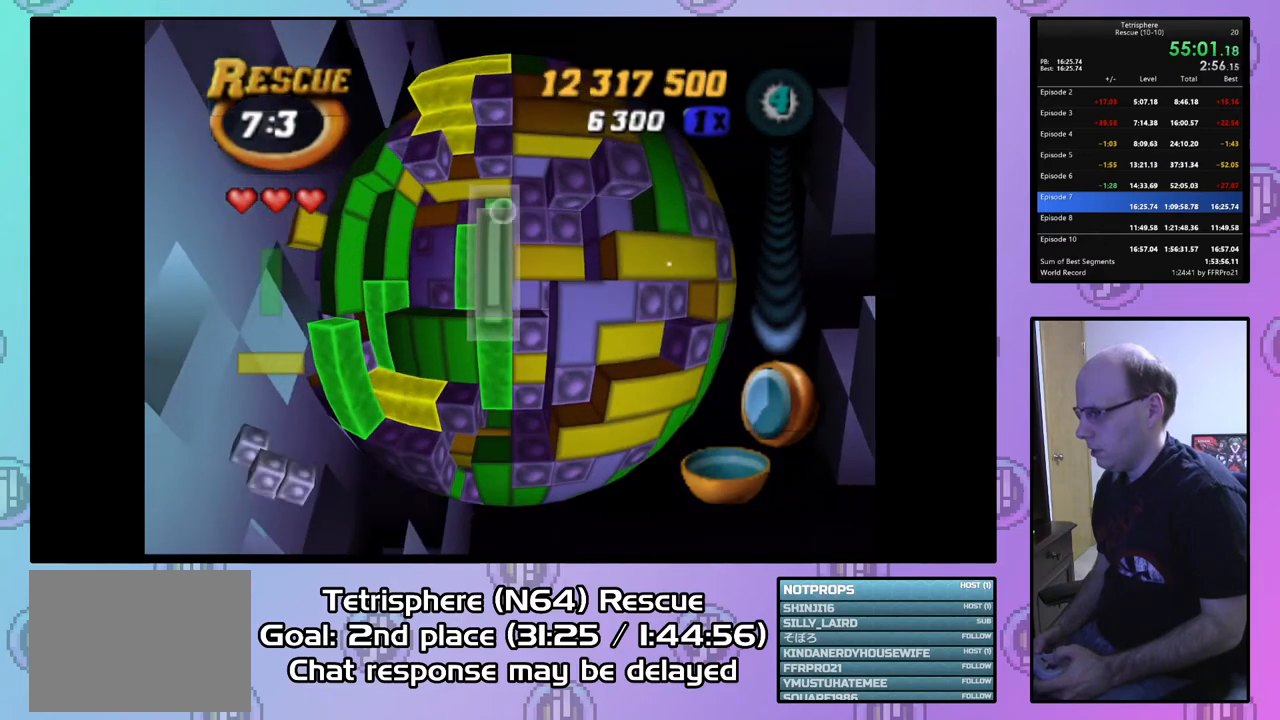
{"buttons": [], "right_stick": "center", "events": [[133, "DPAD_LEFT", "up"], [167, "CIRCLE", "down"], [267, "CIRCLE", "up"], [367, "DPAD_LEFT", "down"], [467, "DPAD_LEFT", "up"]]}
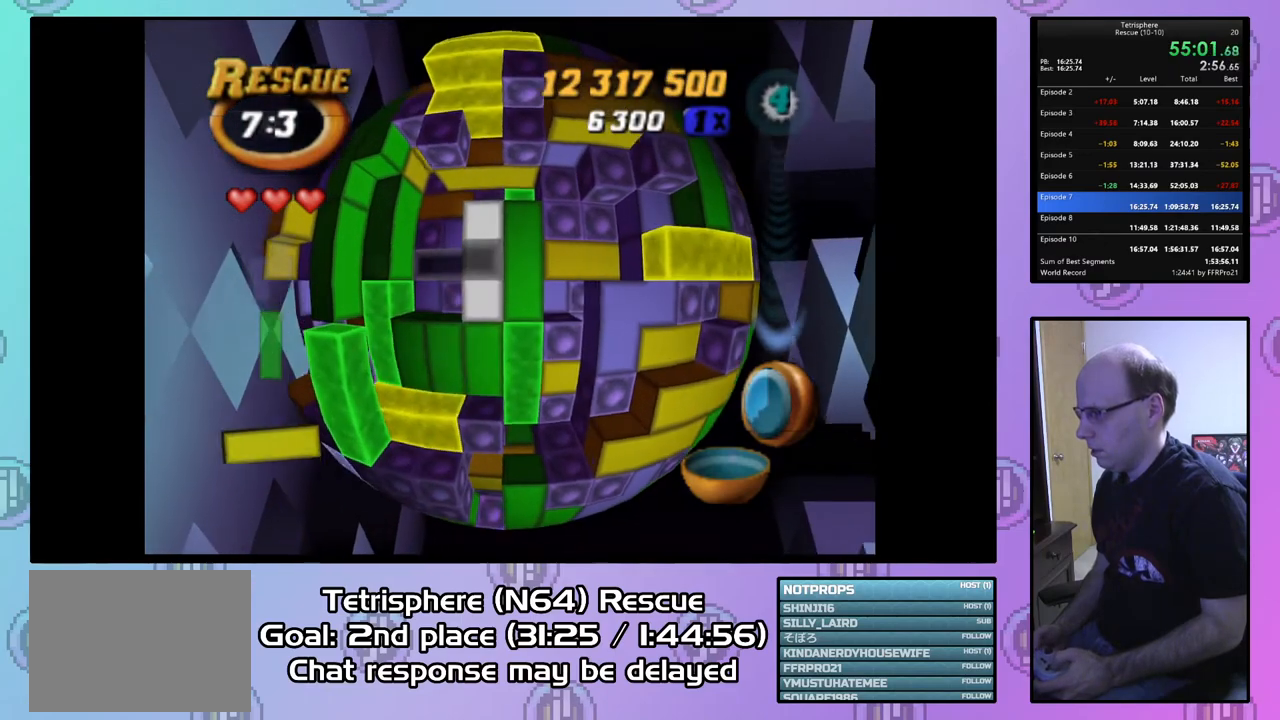
{"buttons": ["DPAD_LEFT"], "right_stick": "center", "events": [[33, "DPAD_LEFT", "down"], [100, "DPAD_LEFT", "up"], [233, "DPAD_RIGHT", "down"], [267, "DPAD_RIGHT", "up"], [433, "DPAD_LEFT", "down"]]}
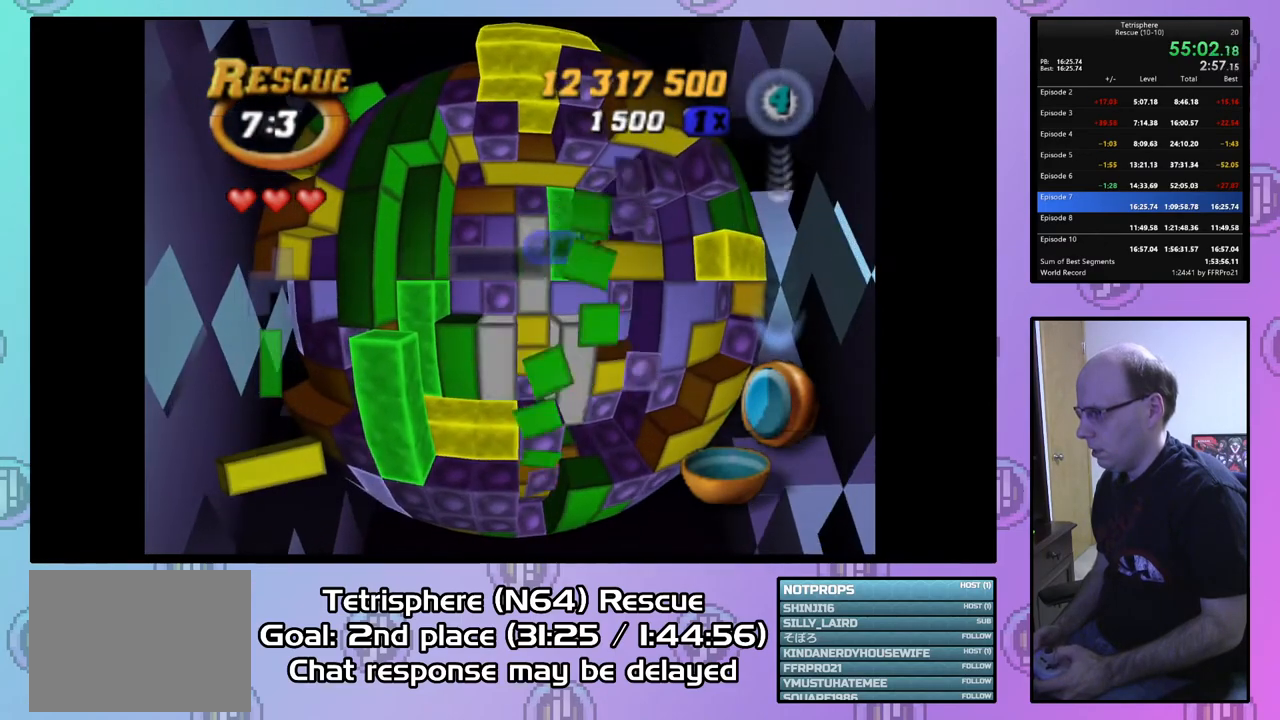
{"buttons": ["DPAD_UP"], "right_stick": "center", "events": [[33, "DPAD_LEFT", "up"], [167, "DPAD_UP", "down"], [233, "DPAD_UP", "up"], [300, "DPAD_UP", "down"], [400, "DPAD_UP", "up"], [467, "DPAD_UP", "down"]]}
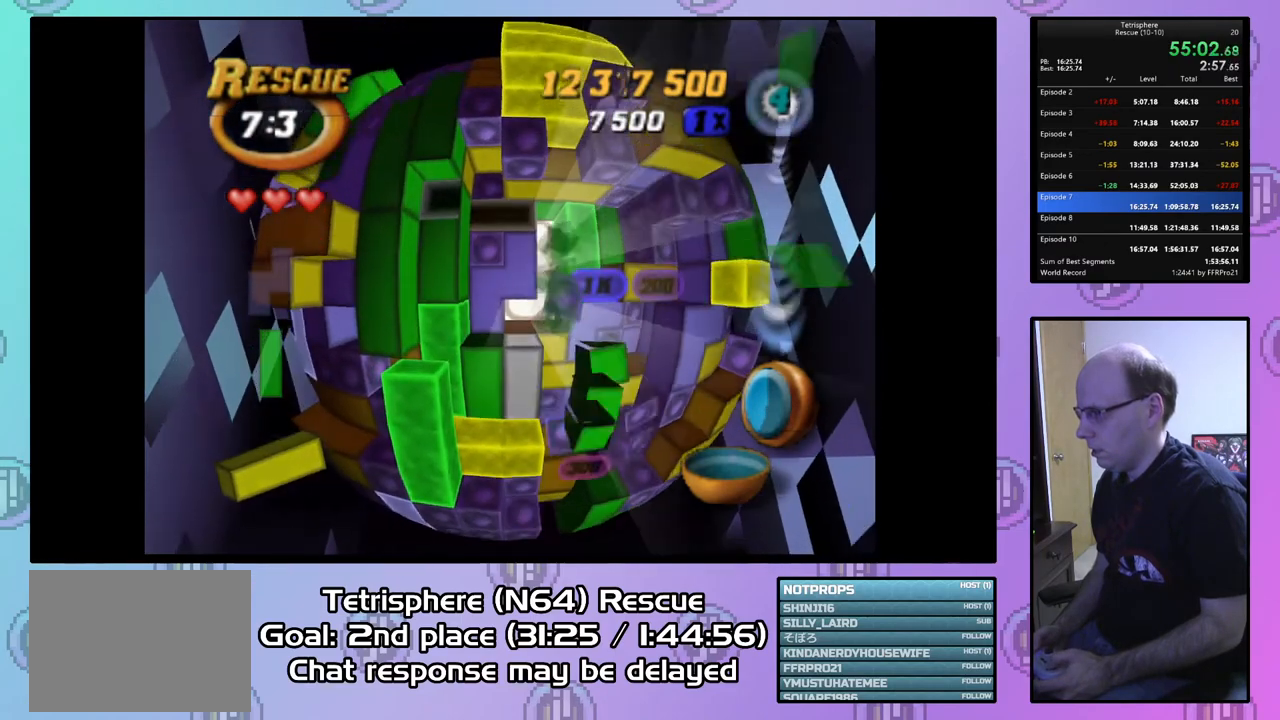
{"buttons": ["DPAD_RIGHT"], "right_stick": "center", "events": [[67, "DPAD_UP", "up"], [133, "DPAD_UP", "down"], [200, "DPAD_UP", "up"], [300, "DPAD_RIGHT", "down"], [400, "DPAD_RIGHT", "up"], [433, "DPAD_RIGHT", "down"]]}
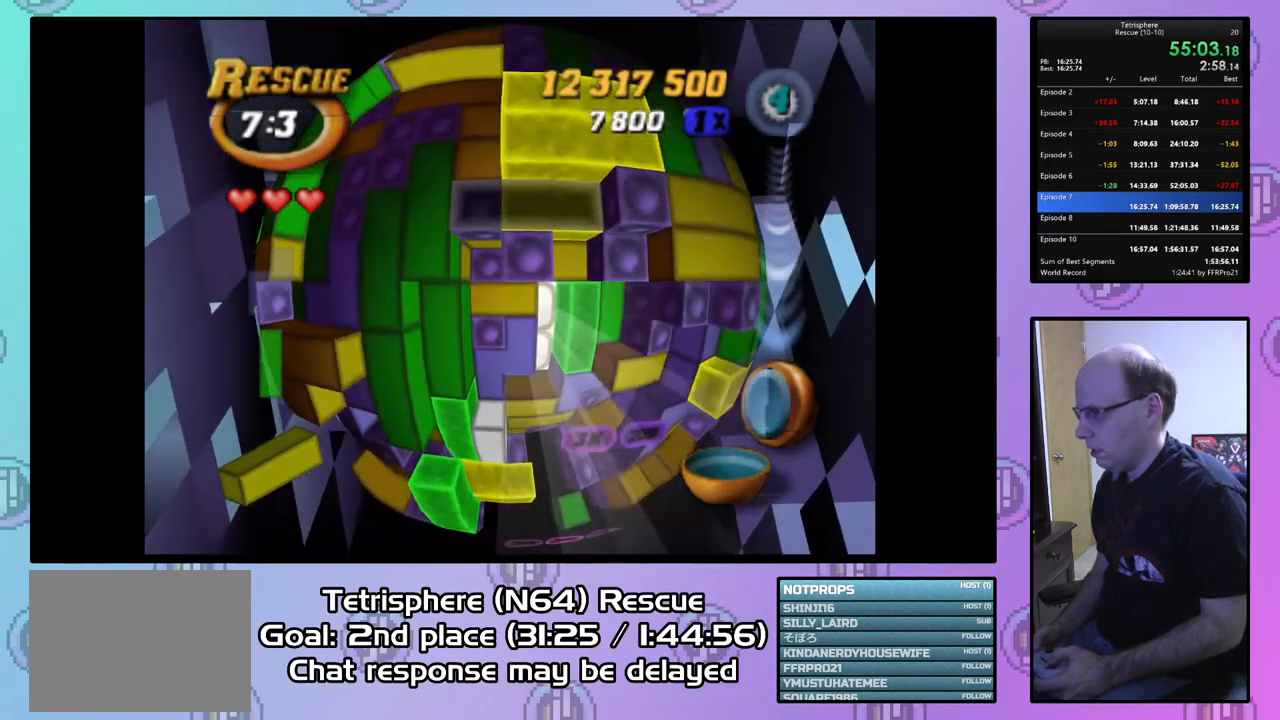
{"buttons": ["SQUARE"], "right_stick": "center", "events": [[33, "DPAD_RIGHT", "up"], [33, "SQUARE", "down"], [167, "DPAD_DOWN", "down"], [267, "DPAD_DOWN", "up"]]}
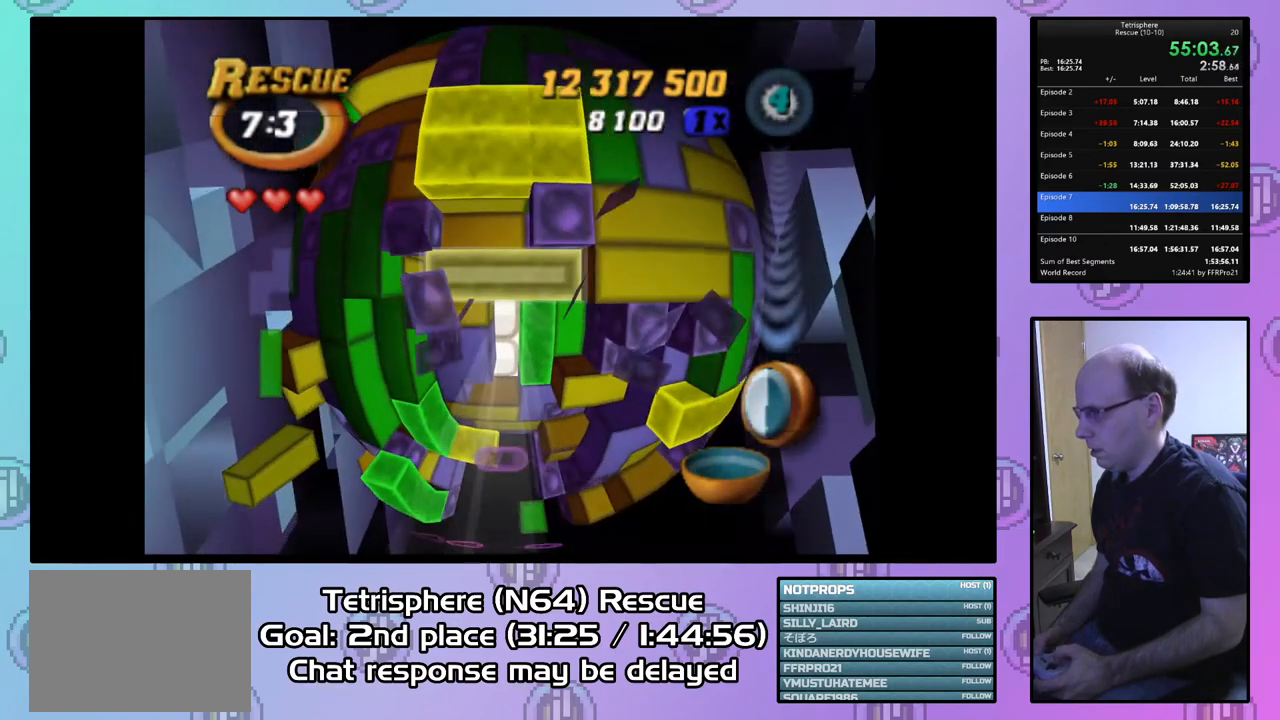
{"buttons": [], "right_stick": "center", "events": [[67, "DPAD_UP", "down"], [167, "DPAD_UP", "up"], [500, "SQUARE", "up"]]}
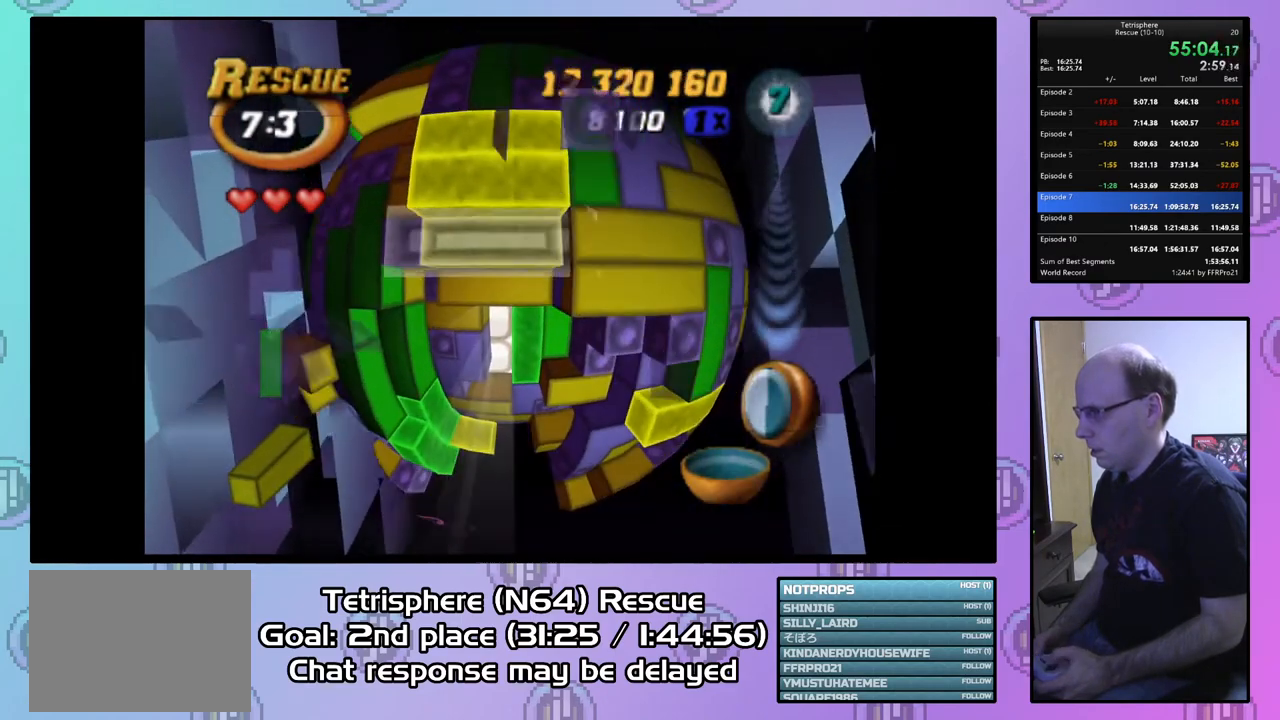
{"buttons": [], "right_stick": "center", "events": [[100, "CIRCLE", "down"], [200, "CIRCLE", "up"], [200, "DPAD_DOWN", "down"], [300, "DPAD_DOWN", "up"], [367, "DPAD_DOWN", "down"], [467, "DPAD_DOWN", "up"]]}
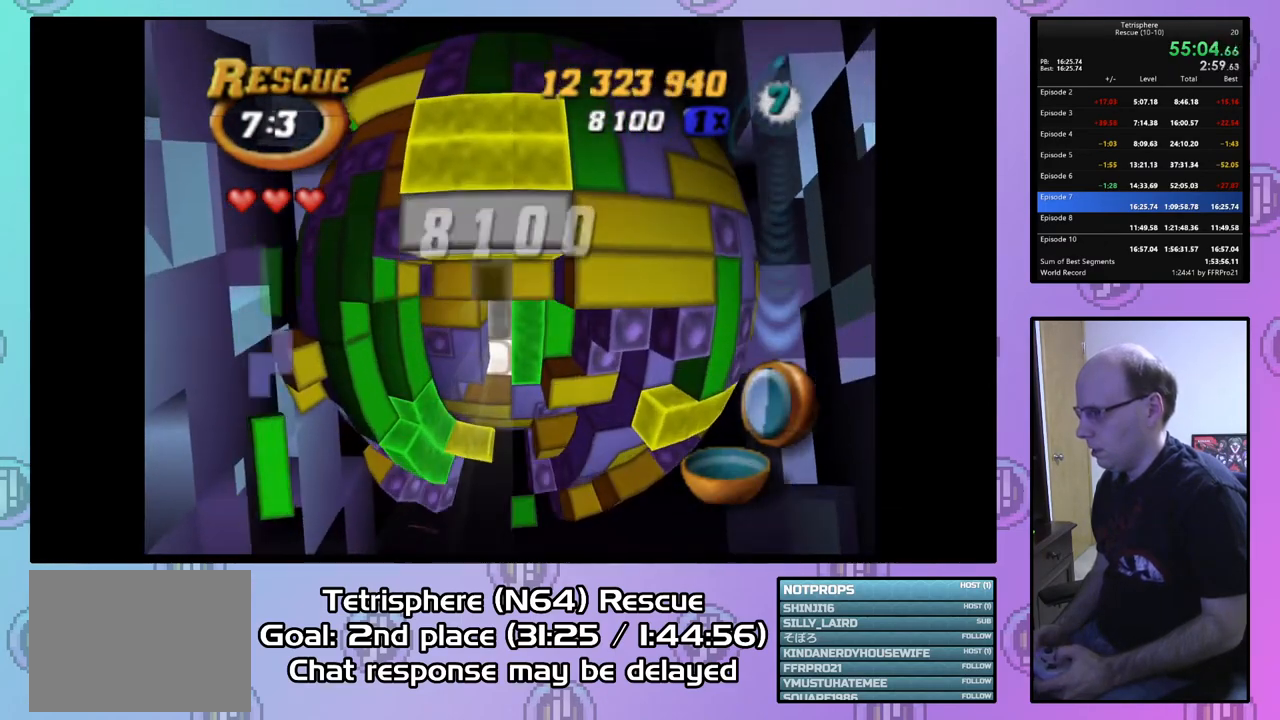
{"buttons": ["DPAD_LEFT"], "right_stick": "center", "events": [[33, "DPAD_DOWN", "down"], [67, "DPAD_DOWN", "up"], [167, "DPAD_LEFT", "down"], [267, "DPAD_LEFT", "up"], [333, "DPAD_LEFT", "down"], [433, "DPAD_LEFT", "up"], [500, "DPAD_LEFT", "down"]]}
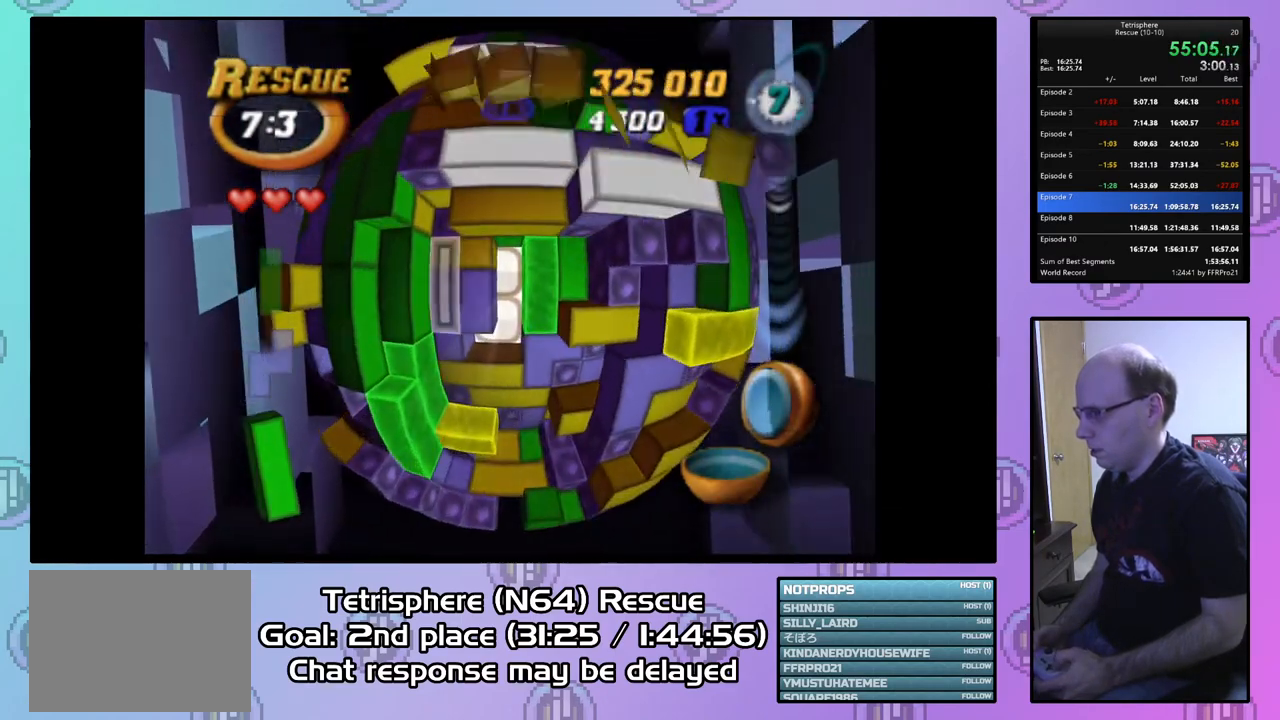
{"buttons": ["CIRCLE"], "right_stick": "center", "events": [[100, "DPAD_LEFT", "up"], [433, "CIRCLE", "down"]]}
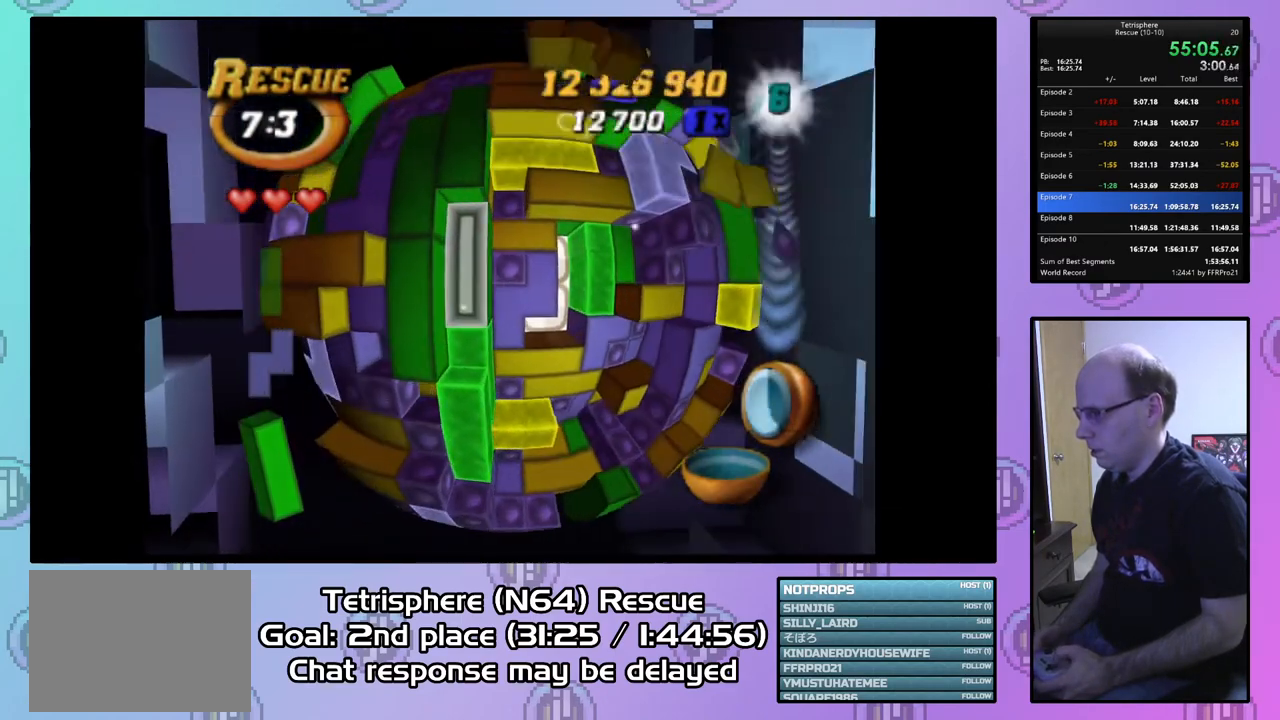
{"buttons": [], "right_stick": "center", "events": [[67, "CIRCLE", "up"], [167, "DPAD_DOWN", "down"], [233, "DPAD_DOWN", "up"], [400, "DPAD_RIGHT", "down"], [500, "DPAD_RIGHT", "up"]]}
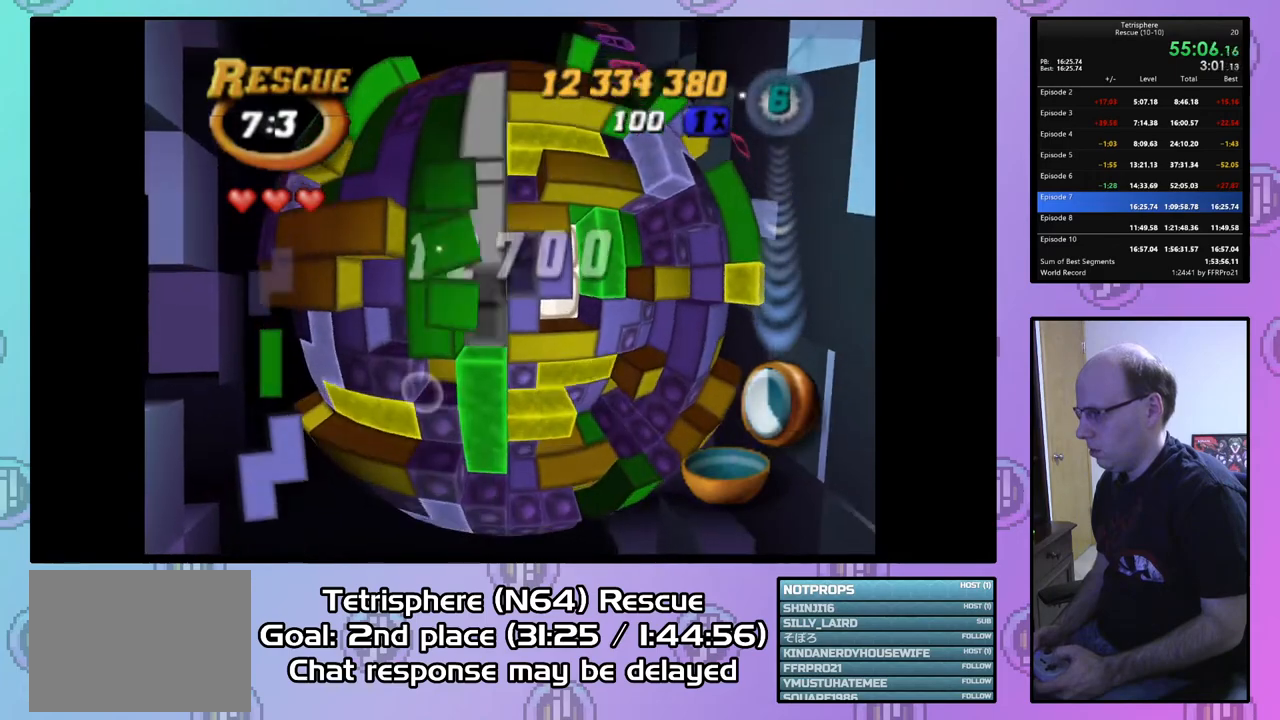
{"buttons": [], "right_stick": "center", "events": [[67, "DPAD_RIGHT", "down"], [167, "DPAD_RIGHT", "up"], [433, "DPAD_RIGHT", "down"], [500, "DPAD_RIGHT", "up"]]}
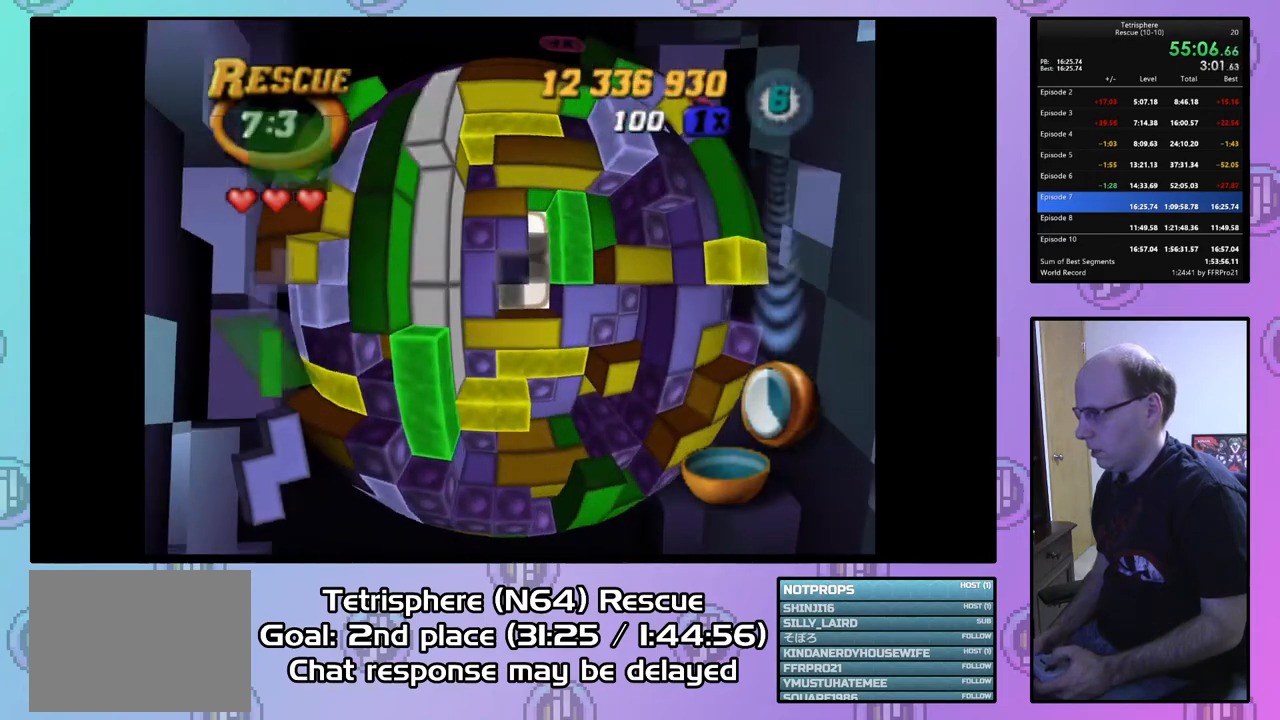
{"buttons": [], "right_stick": "center", "events": [[67, "DPAD_RIGHT", "down"], [167, "DPAD_RIGHT", "up"], [233, "DPAD_RIGHT", "down"], [367, "DPAD_RIGHT", "up"], [400, "DPAD_RIGHT", "down"], [500, "DPAD_RIGHT", "up"]]}
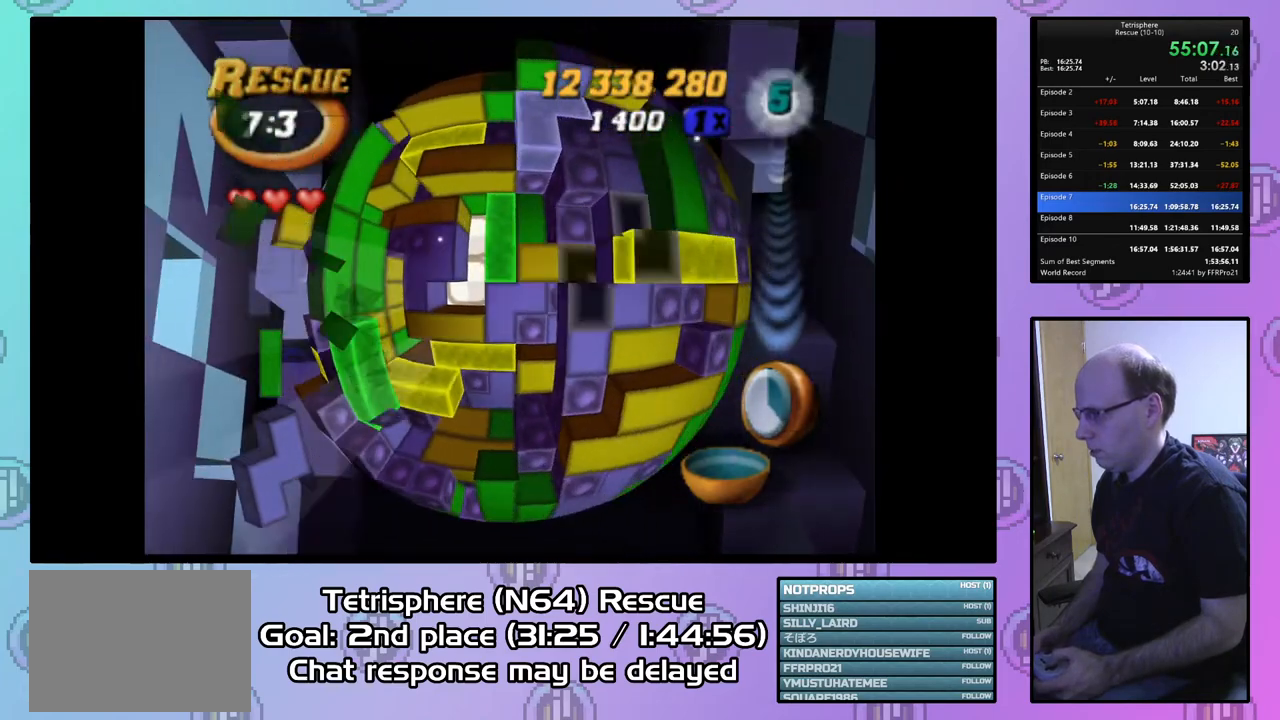
{"buttons": ["SQUARE", "DPAD_LEFT"], "right_stick": "center", "events": [[67, "DPAD_DOWN", "down"], [167, "DPAD_DOWN", "up"], [167, "SQUARE", "down"], [233, "DPAD_LEFT", "down"]]}
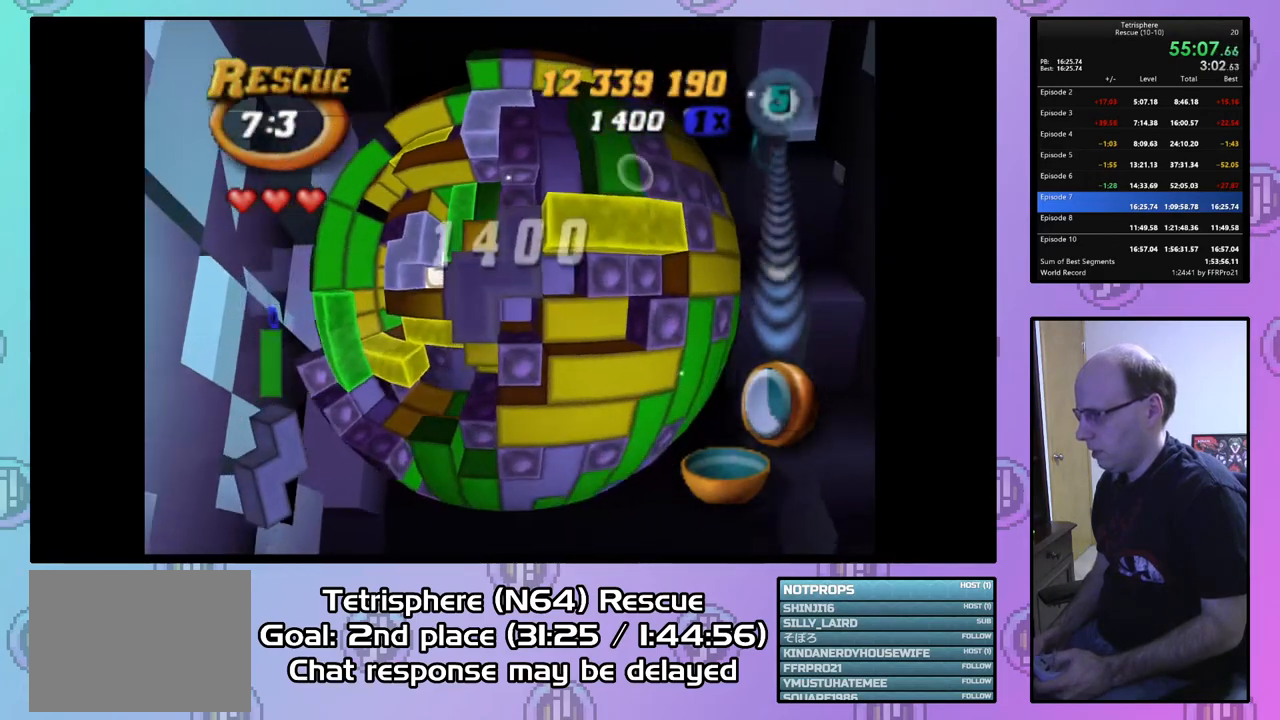
{"buttons": ["SQUARE", "DPAD_UP"], "right_stick": "center", "events": [[400, "DPAD_LEFT", "up"], [500, "DPAD_UP", "down"]]}
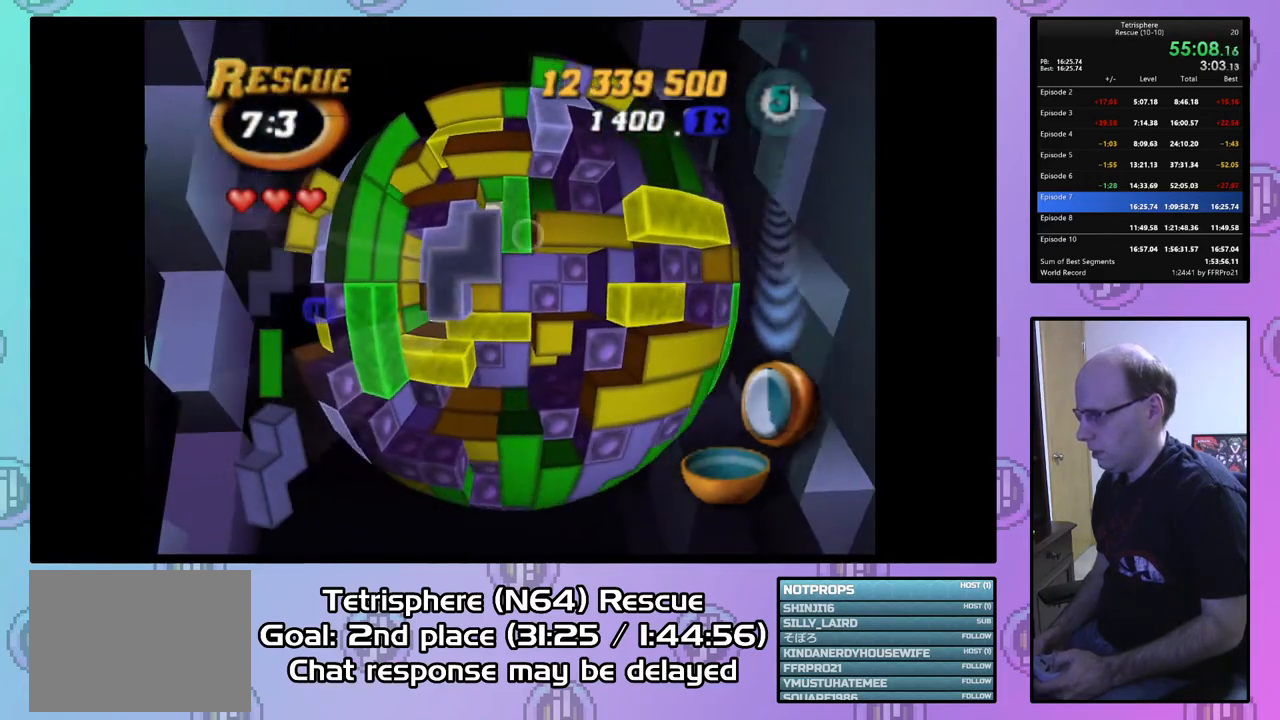
{"buttons": ["SQUARE", "DPAD_LEFT"], "right_stick": "center", "events": [[100, "DPAD_UP", "up"], [400, "DPAD_LEFT", "down"]]}
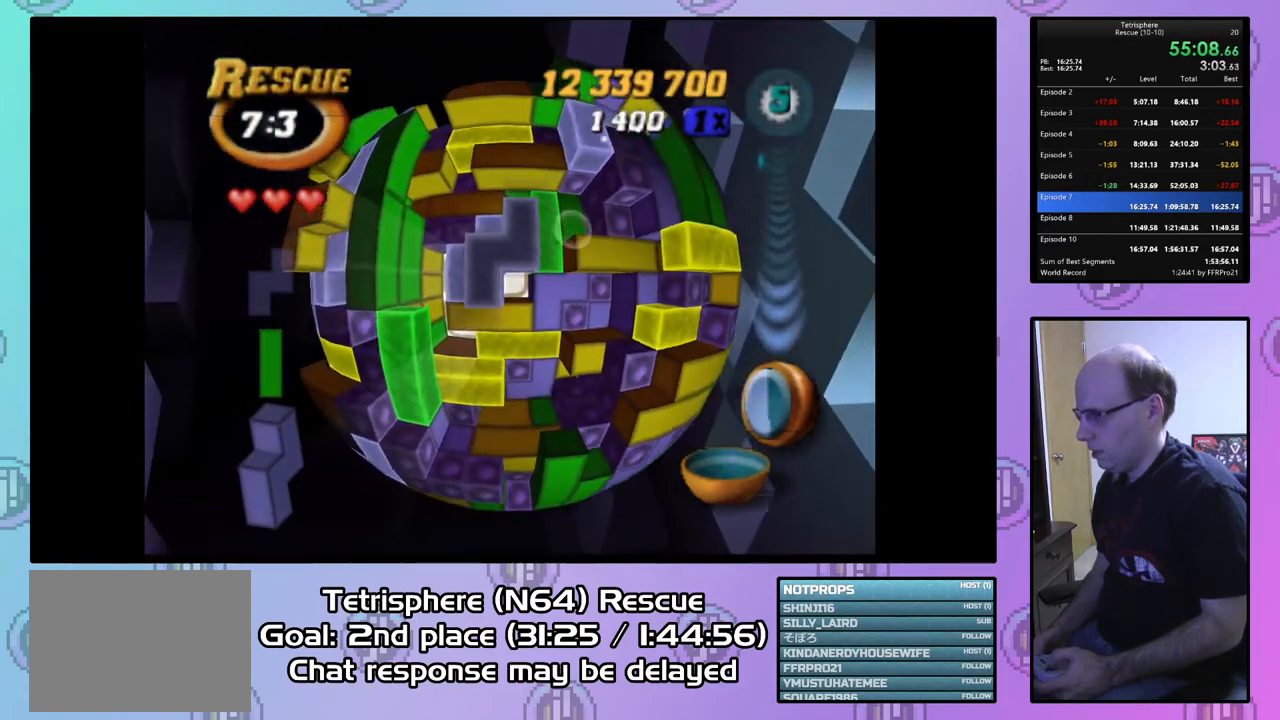
{"buttons": ["DPAD_LEFT"], "right_stick": "center", "events": [[33, "DPAD_LEFT", "up"], [133, "SQUARE", "up"], [233, "CIRCLE", "down"], [300, "DPAD_LEFT", "down"], [333, "CIRCLE", "up"], [400, "DPAD_LEFT", "up"], [467, "DPAD_LEFT", "down"]]}
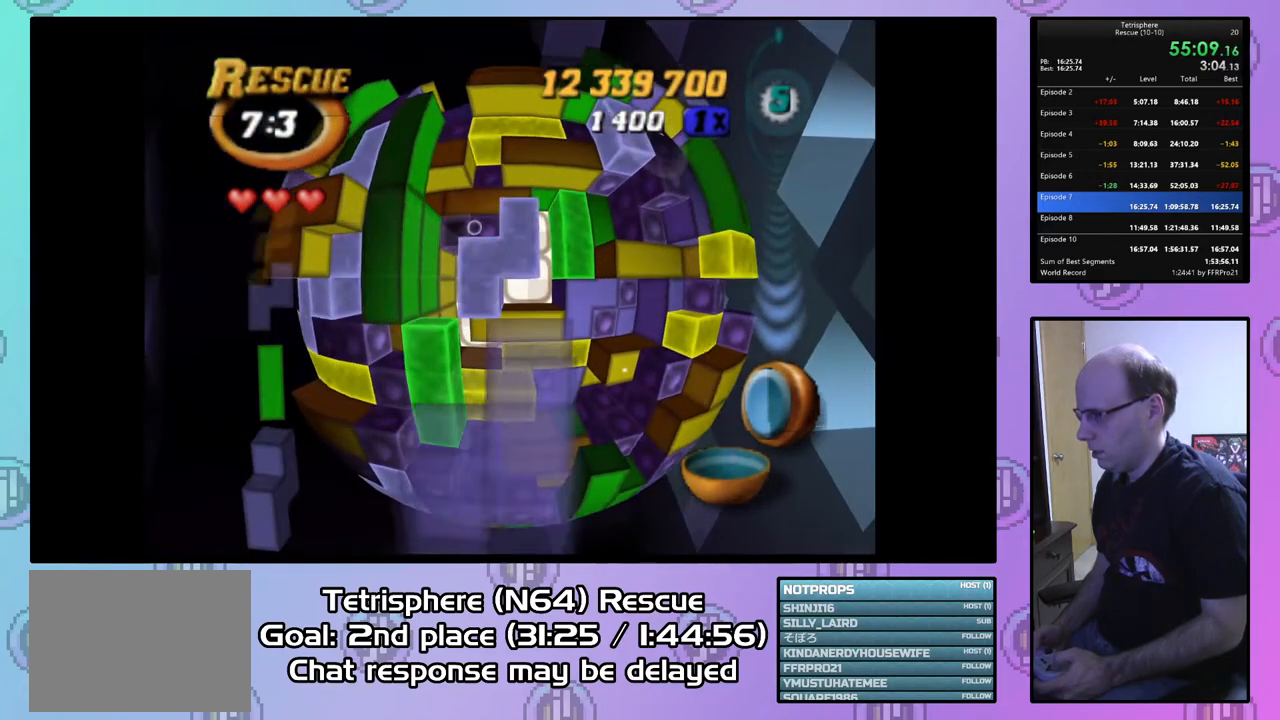
{"buttons": ["SQUARE"], "right_stick": "center", "events": [[67, "DPAD_LEFT", "up"], [300, "SQUARE", "down"], [367, "DPAD_RIGHT", "down"], [500, "DPAD_RIGHT", "up"]]}
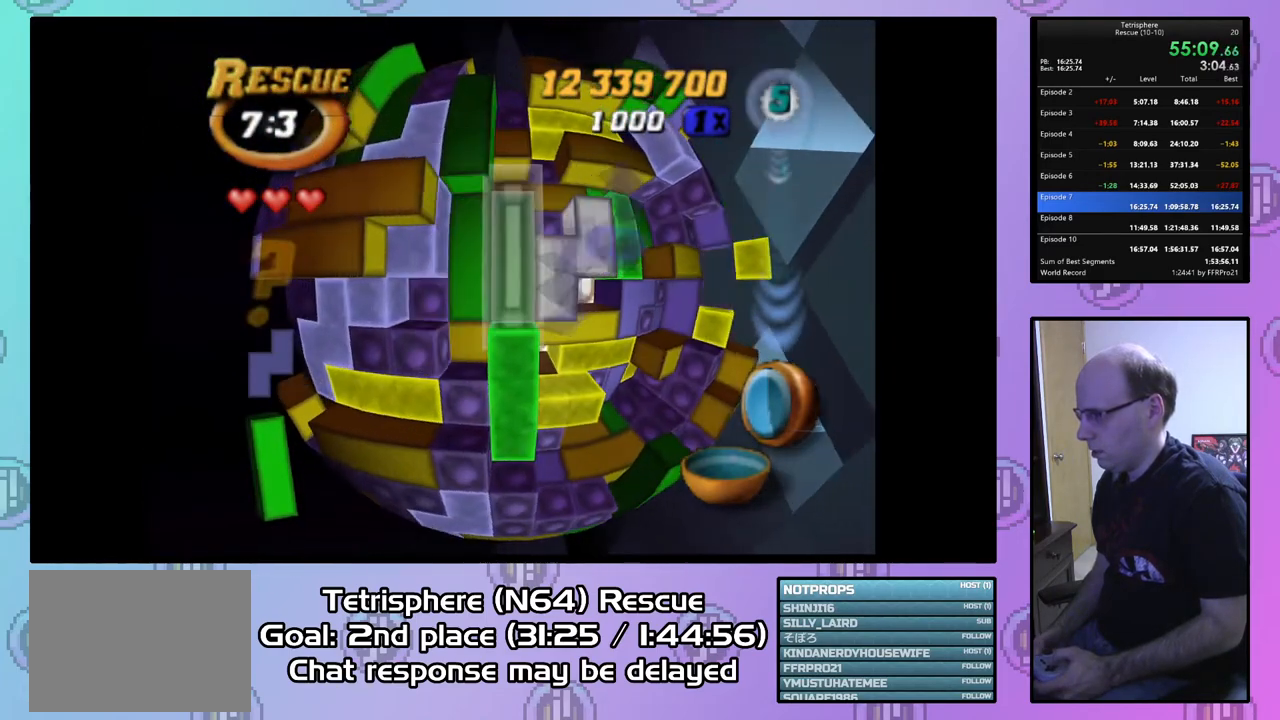
{"buttons": ["DPAD_UP"], "right_stick": "center", "events": [[100, "SQUARE", "up"], [200, "DPAD_UP", "down"], [300, "DPAD_UP", "up"], [367, "DPAD_UP", "down"], [467, "DPAD_UP", "up"], [500, "DPAD_UP", "down"]]}
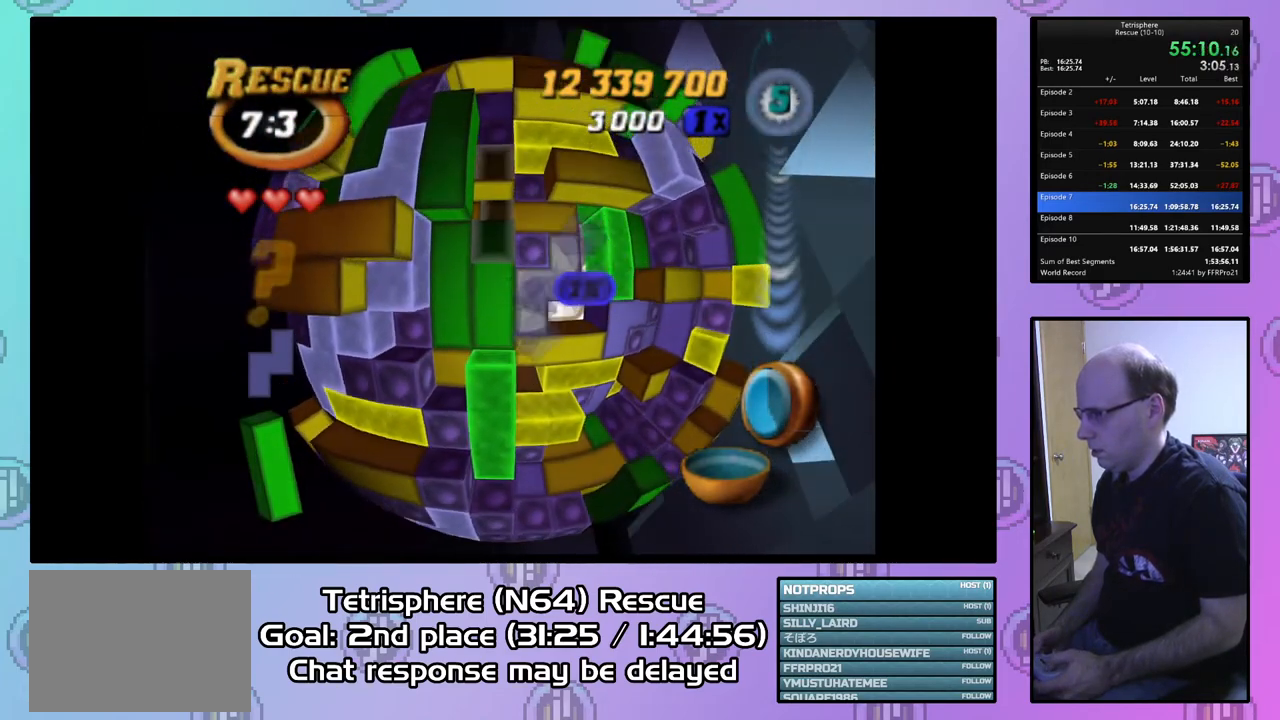
{"buttons": ["SQUARE"], "right_stick": "center", "events": [[133, "DPAD_UP", "up"], [200, "DPAD_LEFT", "down"], [300, "DPAD_LEFT", "up"], [300, "SQUARE", "down"], [433, "DPAD_DOWN", "down"], [500, "DPAD_DOWN", "up"]]}
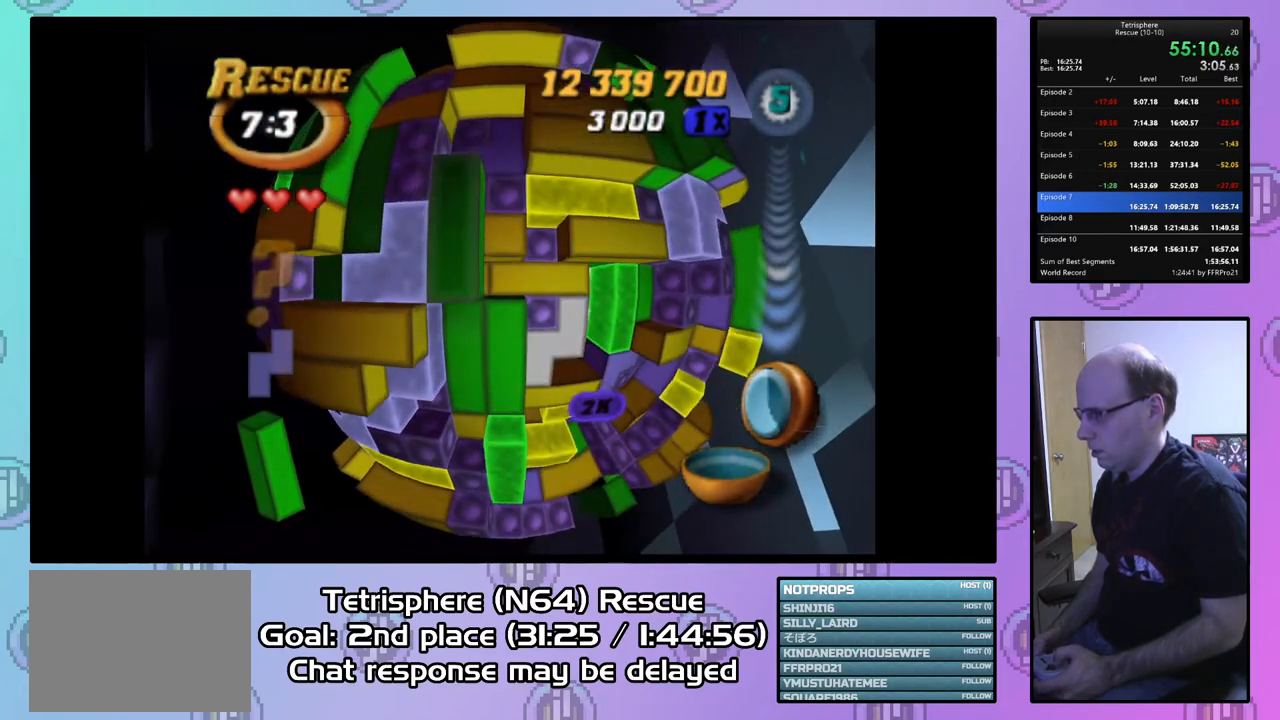
{"buttons": ["DPAD_RIGHT"], "right_stick": "center", "events": [[67, "DPAD_DOWN", "down"], [167, "DPAD_DOWN", "up"], [200, "DPAD_DOWN", "down"], [300, "DPAD_DOWN", "up"], [433, "SQUARE", "up"], [467, "DPAD_RIGHT", "down"]]}
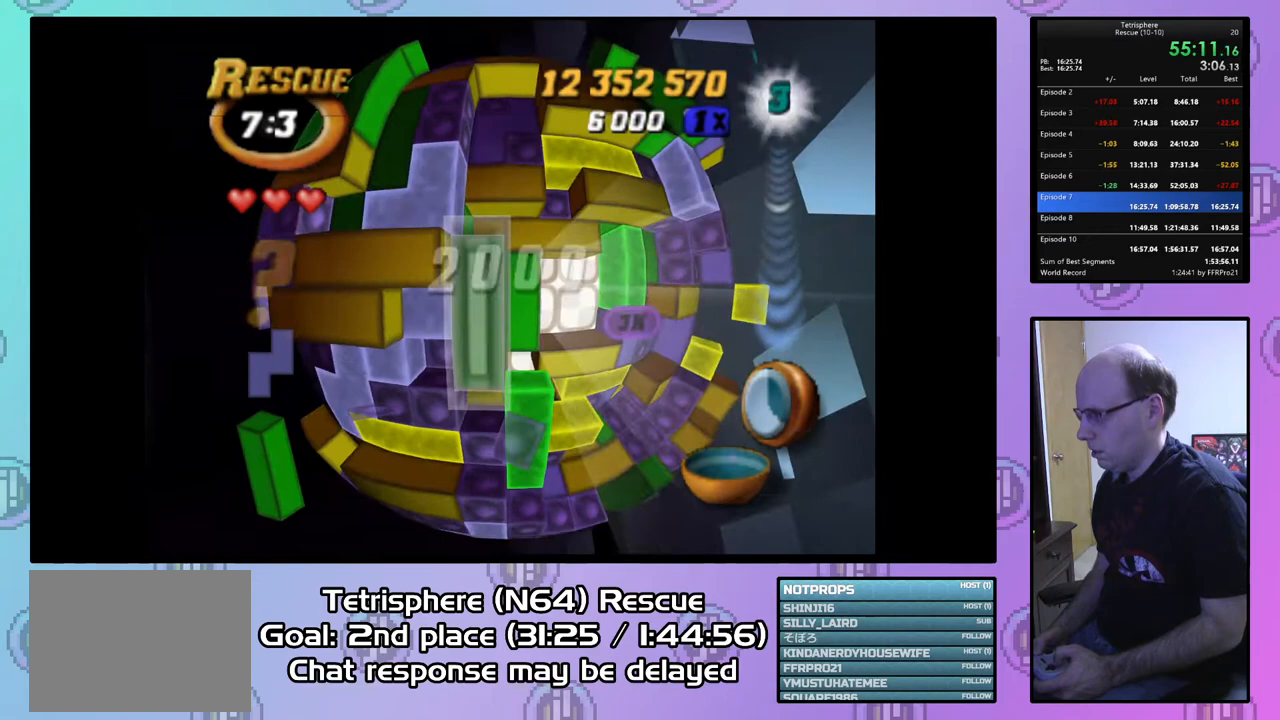
{"buttons": ["DPAD_RIGHT"], "right_stick": "center", "events": [[33, "DPAD_RIGHT", "up"], [200, "CIRCLE", "down"], [300, "CIRCLE", "up"], [367, "DPAD_RIGHT", "down"], [467, "DPAD_RIGHT", "up"], [500, "DPAD_RIGHT", "down"]]}
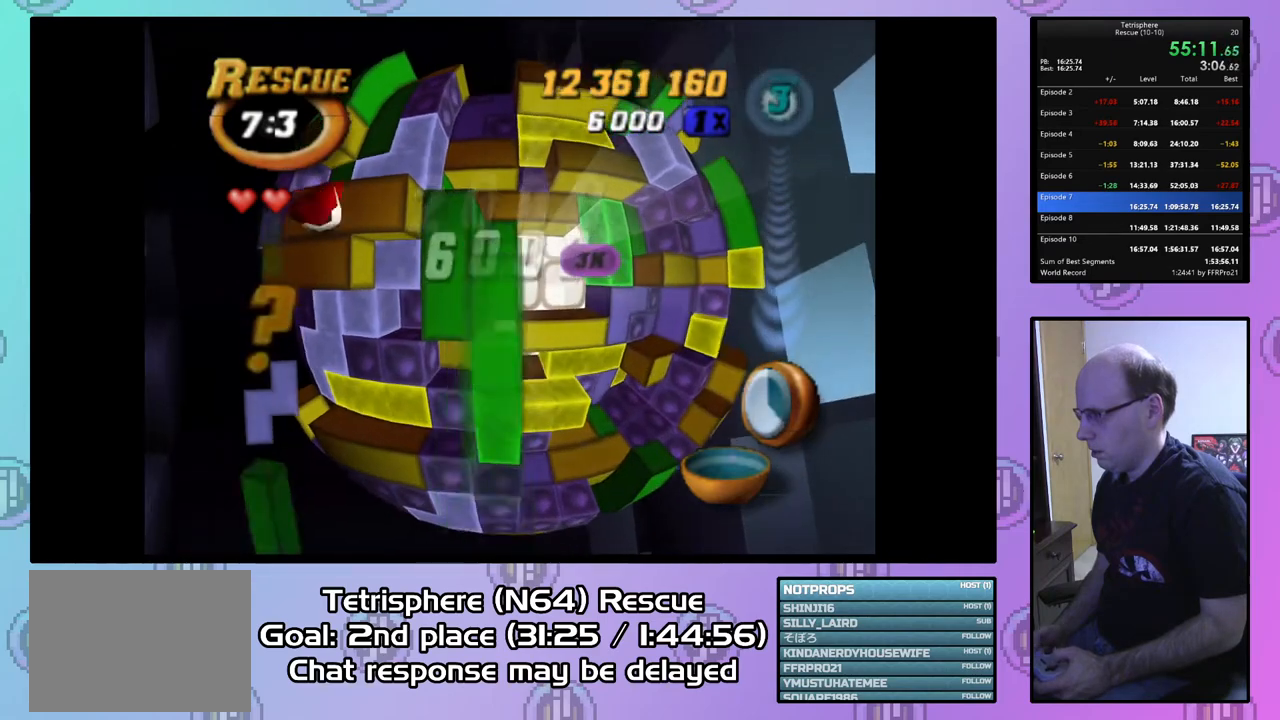
{"buttons": [], "right_stick": "center", "events": [[100, "DPAD_RIGHT", "up"], [267, "DPAD_DOWN", "down"], [367, "DPAD_DOWN", "up"]]}
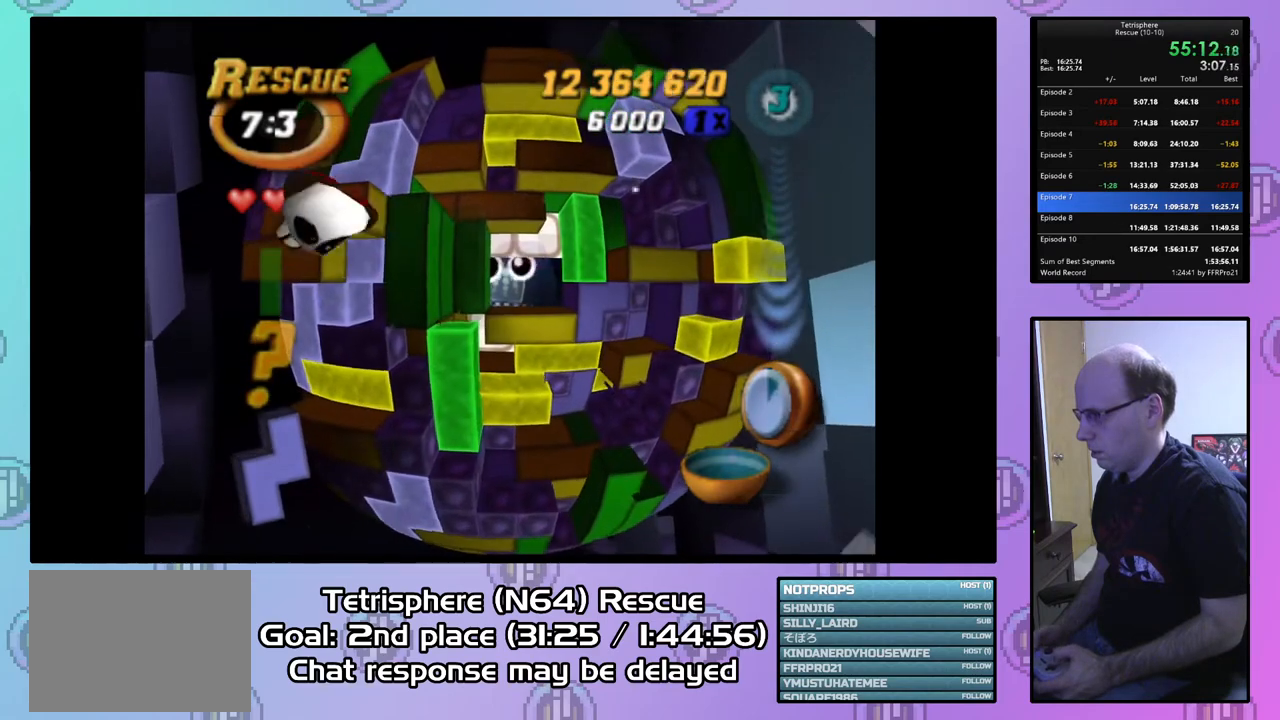
{"buttons": [], "right_stick": "center", "events": [[200, "CIRCLE", "down"], [400, "CIRCLE", "up"]]}
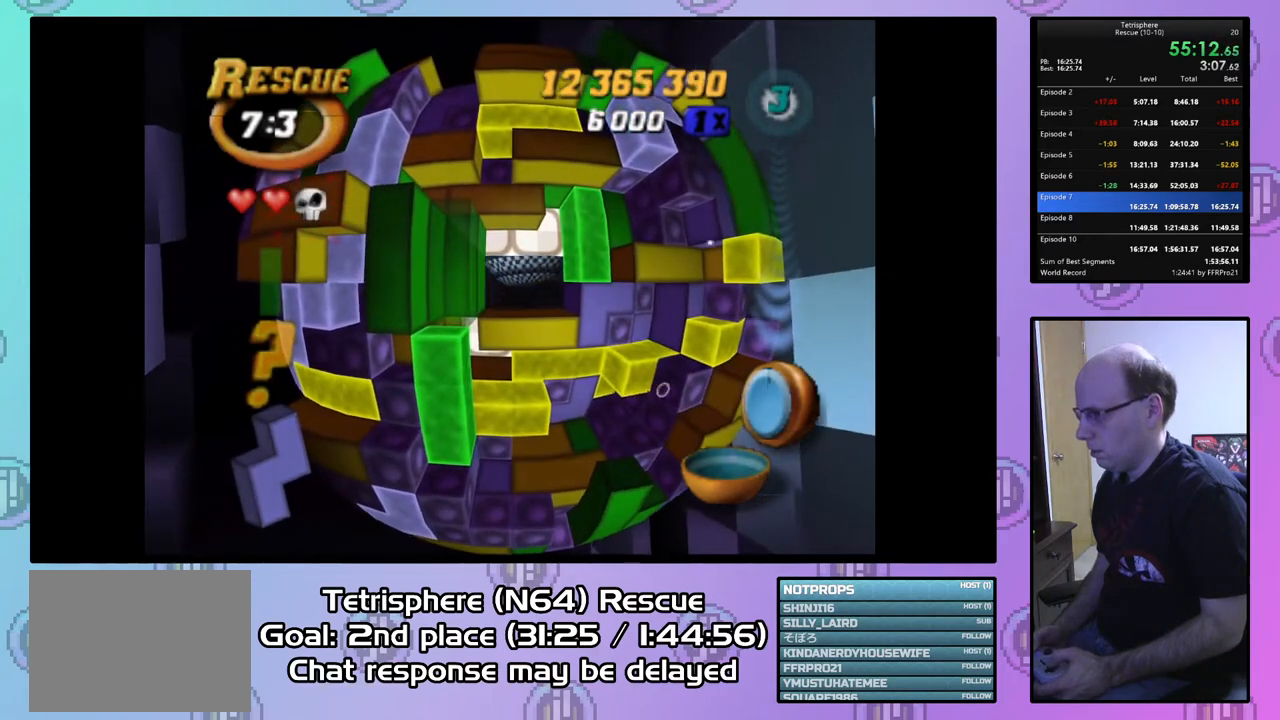
{"buttons": [], "right_stick": "center", "events": []}
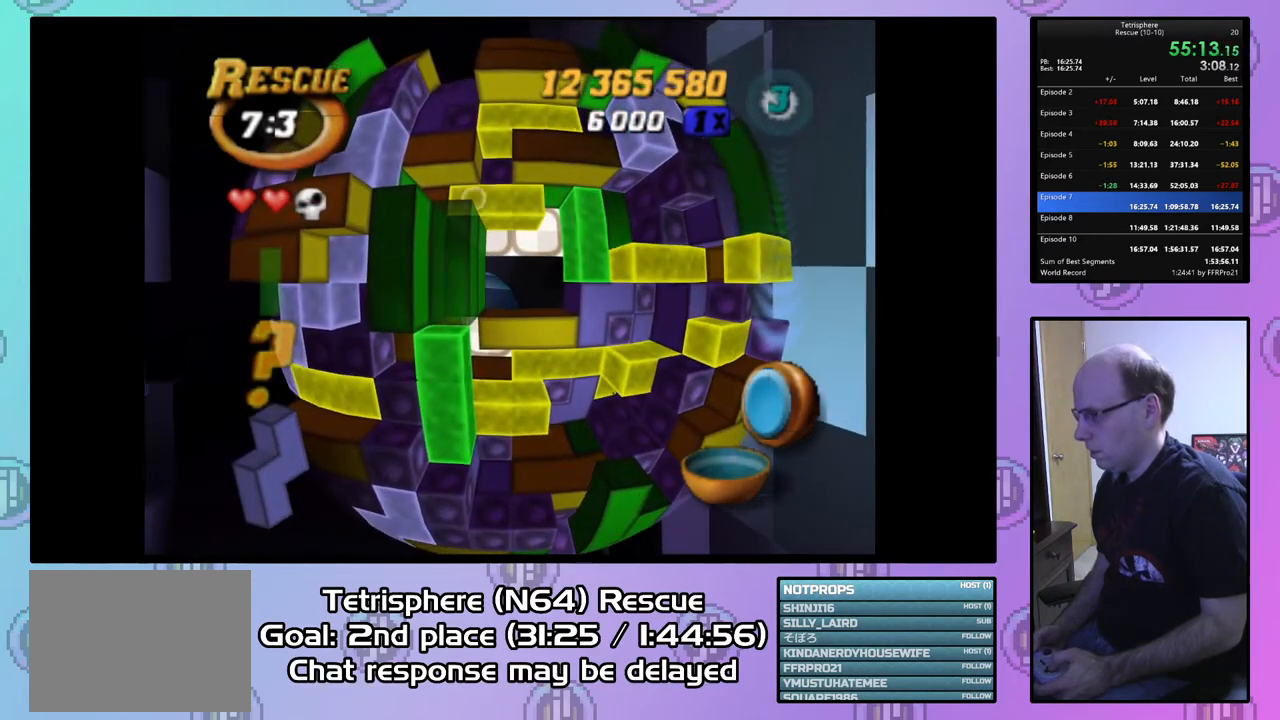
{"buttons": ["DPAD_RIGHT"], "right_stick": "center", "events": [[300, "DPAD_RIGHT", "down"], [400, "DPAD_RIGHT", "up"], [467, "DPAD_RIGHT", "down"]]}
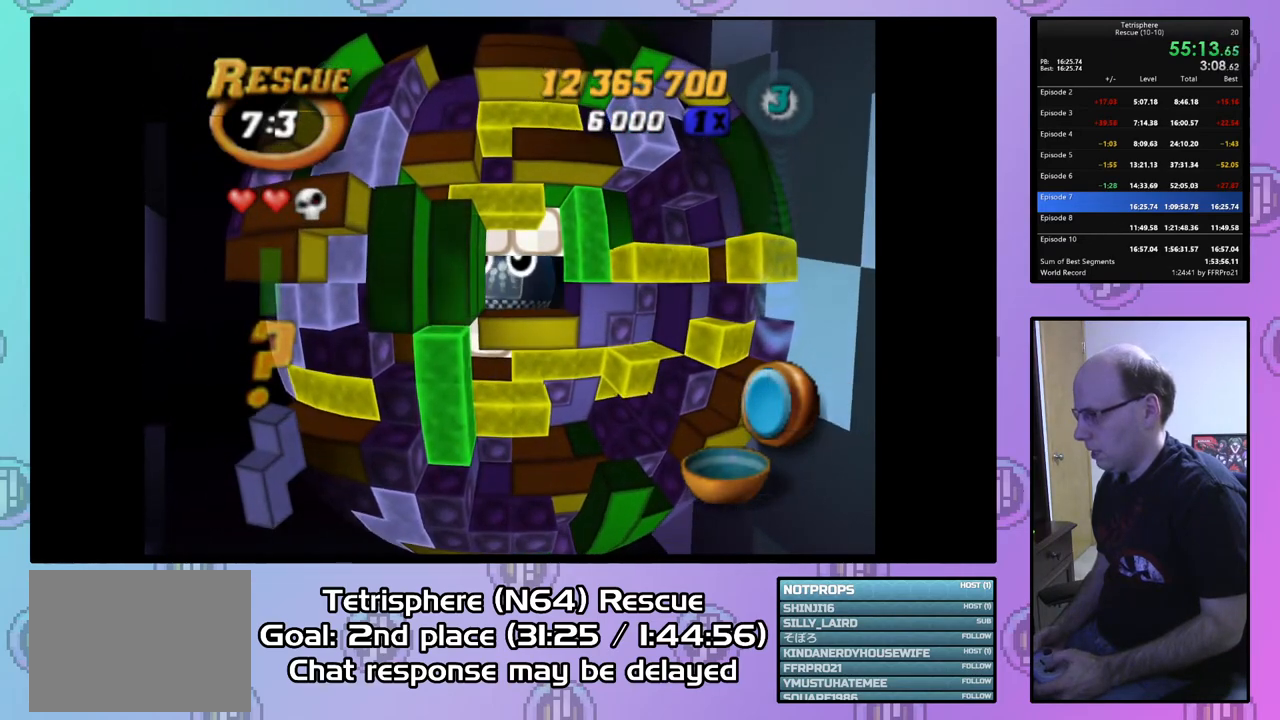
{"buttons": ["DPAD_LEFT"], "right_stick": "center", "events": [[33, "DPAD_RIGHT", "up"], [167, "DPAD_LEFT", "down"], [233, "DPAD_LEFT", "up"], [300, "DPAD_LEFT", "down"], [400, "DPAD_LEFT", "up"], [500, "DPAD_LEFT", "down"]]}